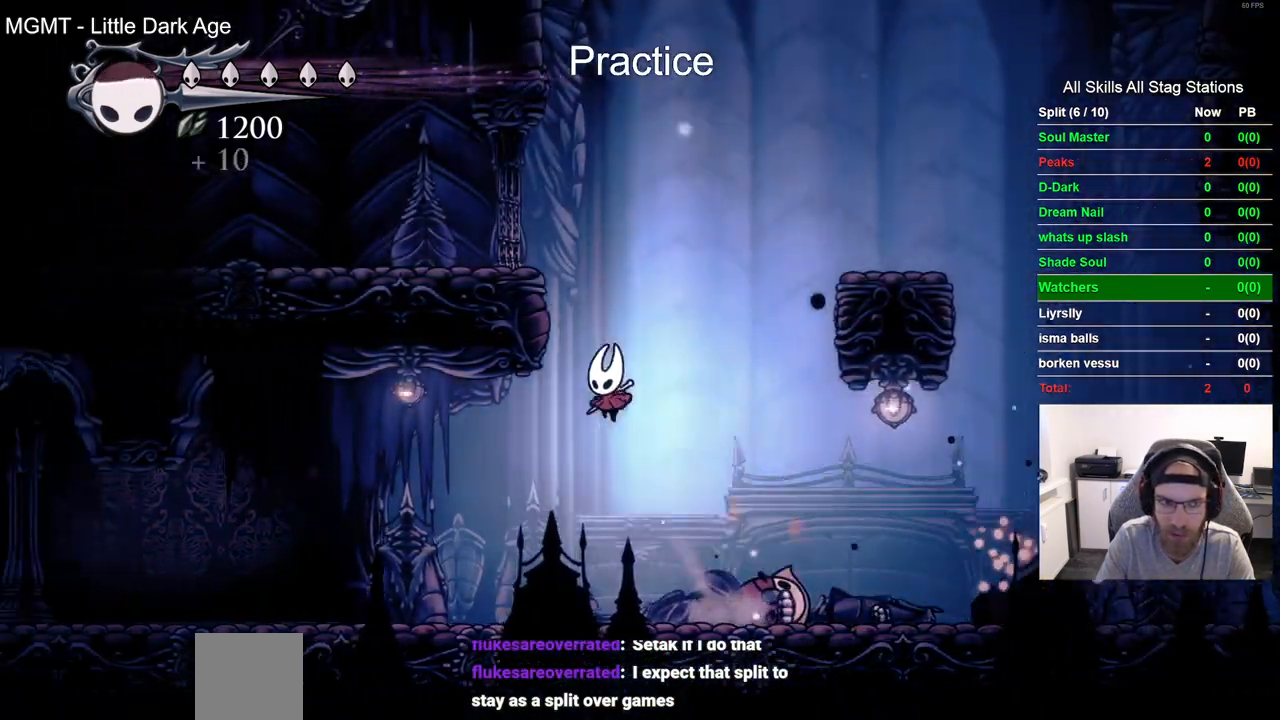
Gameplay with a controller (PlayStation layout); each line is a JSON object with the inputs held at the frame after it (dt_ms = milliseconds from this image to that frame). "events" lists button and stick changes between this image and that frame as [ms after this image, input, new state], when the widget could be followed in between.
{"dt_ms": 500, "buttons": ["CROSS", "DPAD_RIGHT"], "left_stick": "center", "right_stick": "center", "events": [[83, "CROSS", "up"], [200, "CROSS", "down"], [233, "DPAD_LEFT", "up"], [233, "DPAD_UP", "down"], [283, "DPAD_LEFT", "down"], [283, "DPAD_UP", "up"], [333, "DPAD_LEFT", "up"], [333, "DPAD_RIGHT", "down"]]}
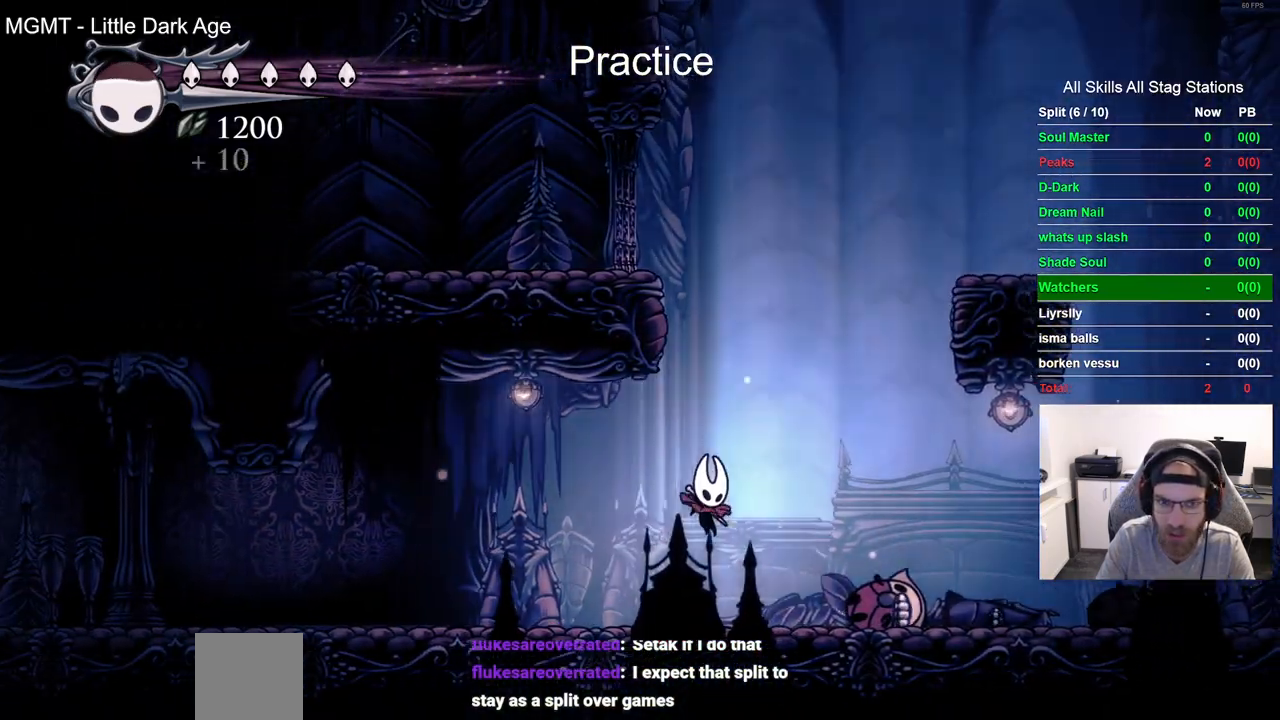
{"dt_ms": 500, "buttons": ["CROSS", "DPAD_LEFT"], "left_stick": "center", "right_stick": "center", "events": [[300, "DPAD_LEFT", "down"], [350, "DPAD_RIGHT", "up"]]}
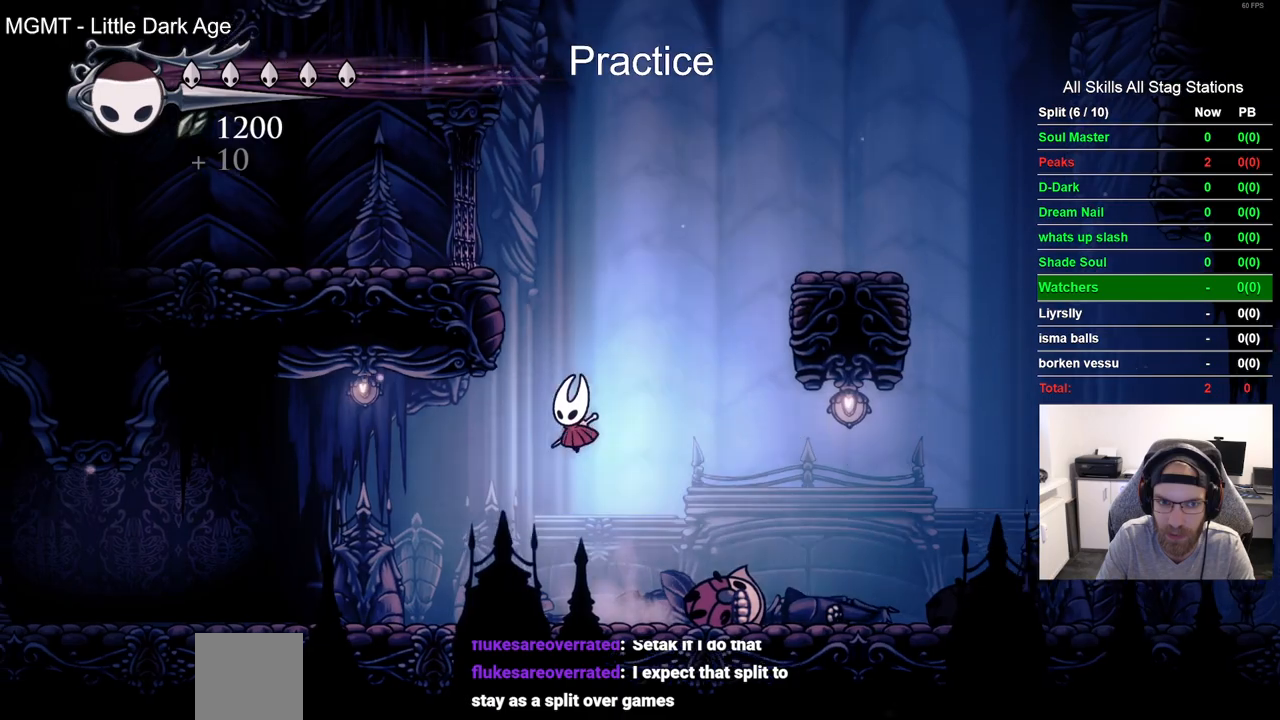
{"dt_ms": 500, "buttons": ["CROSS", "DPAD_UP"], "left_stick": "center", "right_stick": "center", "events": [[83, "DPAD_UP", "down"], [167, "DPAD_LEFT", "up"], [183, "CROSS", "up"], [250, "CROSS", "down"], [250, "DPAD_RIGHT", "down"], [383, "DPAD_RIGHT", "up"]]}
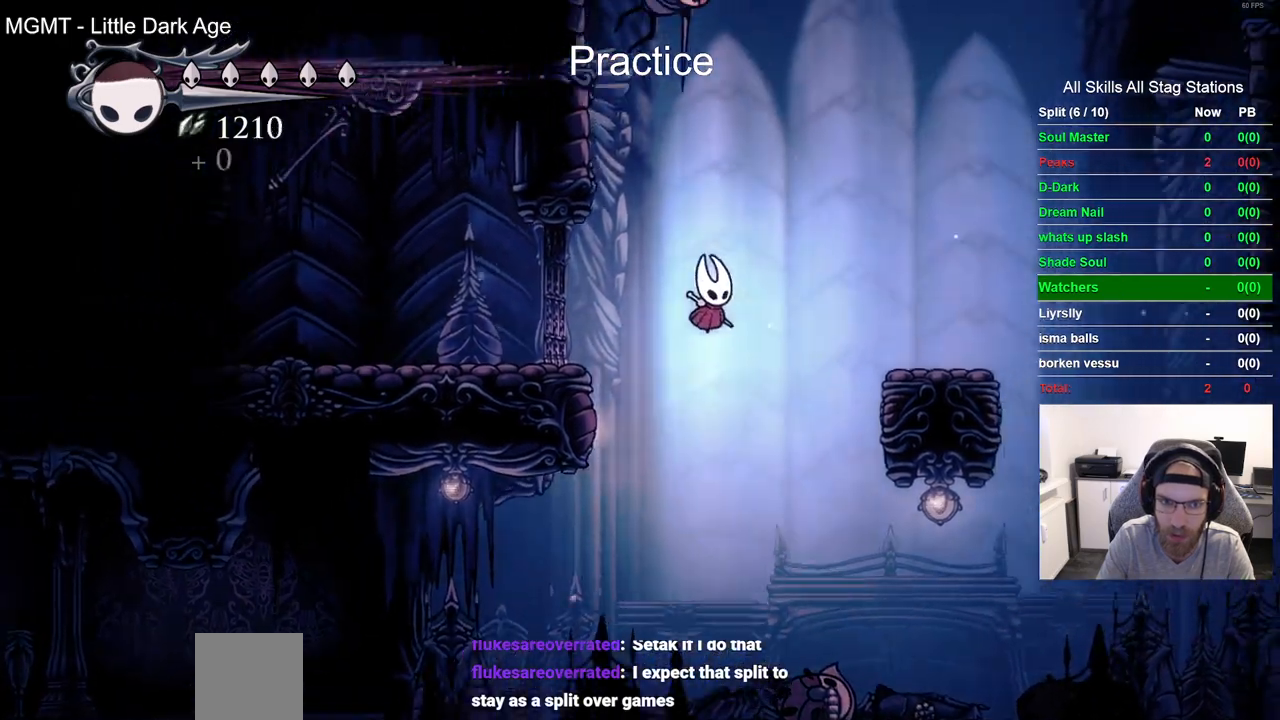
{"dt_ms": 1000, "buttons": ["CROSS", "DPAD_UP"], "left_stick": "center", "right_stick": "center"}
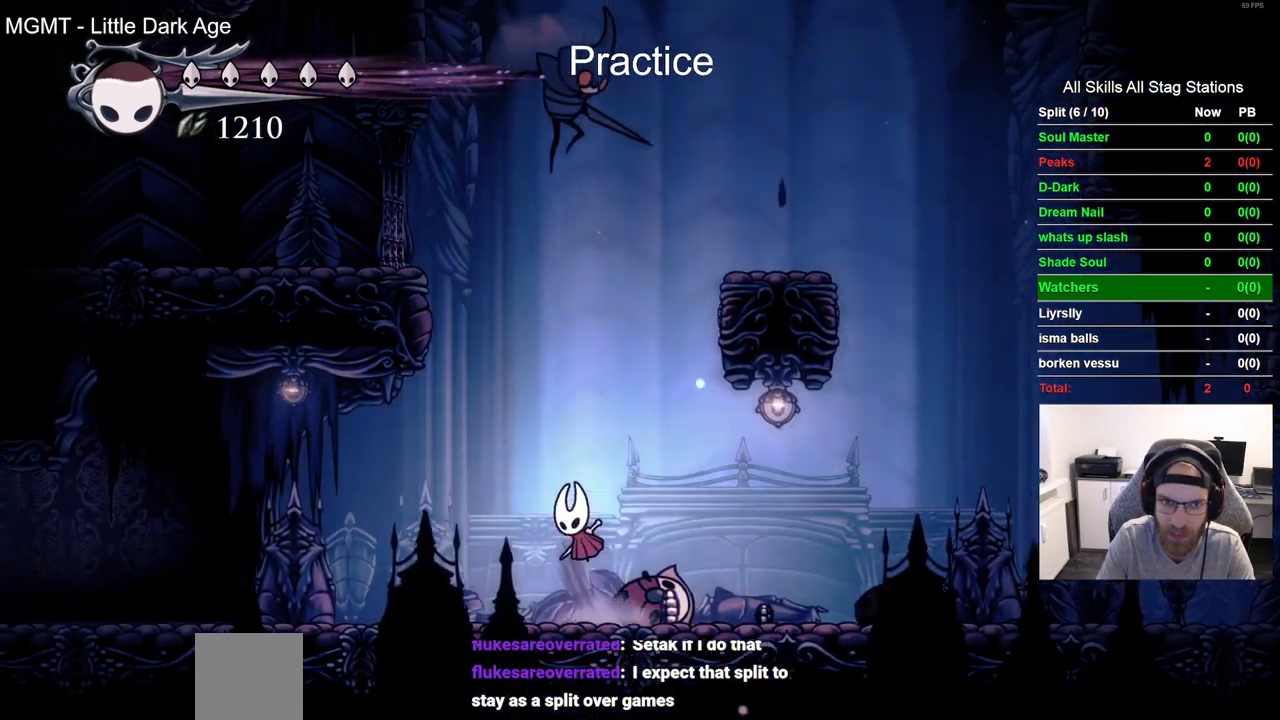
{"dt_ms": 500, "buttons": ["DPAD_UP"], "left_stick": "center", "right_stick": "center", "events": [[33, "DPAD_RIGHT", "down"], [217, "SQUARE", "down"], [383, "SQUARE", "up"], [433, "DPAD_RIGHT", "up"], [467, "CROSS", "up"]]}
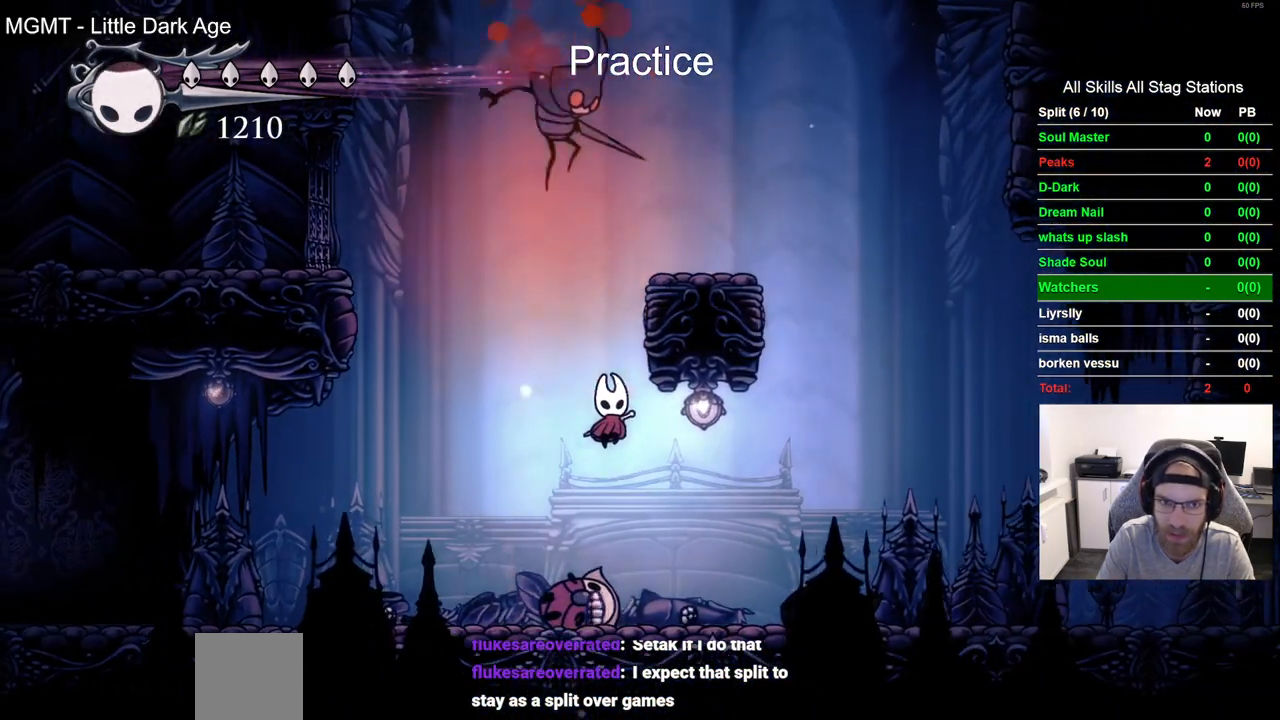
{"dt_ms": 500, "buttons": ["CROSS", "SQUARE", "DPAD_UP", "DPAD_RIGHT"], "left_stick": "center", "right_stick": "center", "events": [[183, "DPAD_LEFT", "down"], [267, "CROSS", "down"], [333, "DPAD_LEFT", "up"], [400, "DPAD_RIGHT", "down"], [450, "SQUARE", "down"]]}
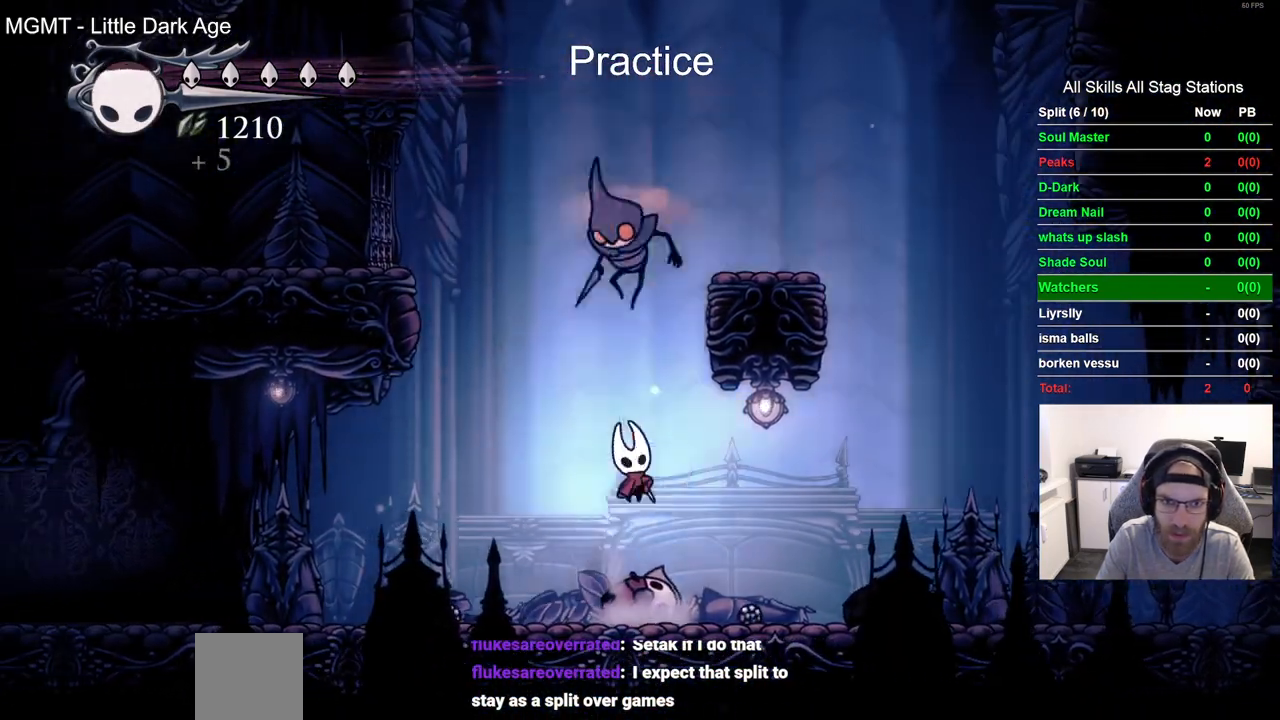
{"dt_ms": 500, "buttons": ["DPAD_RIGHT"], "left_stick": "center", "right_stick": "center", "events": [[50, "DPAD_UP", "up"], [133, "CROSS", "up"], [133, "SQUARE", "up"]]}
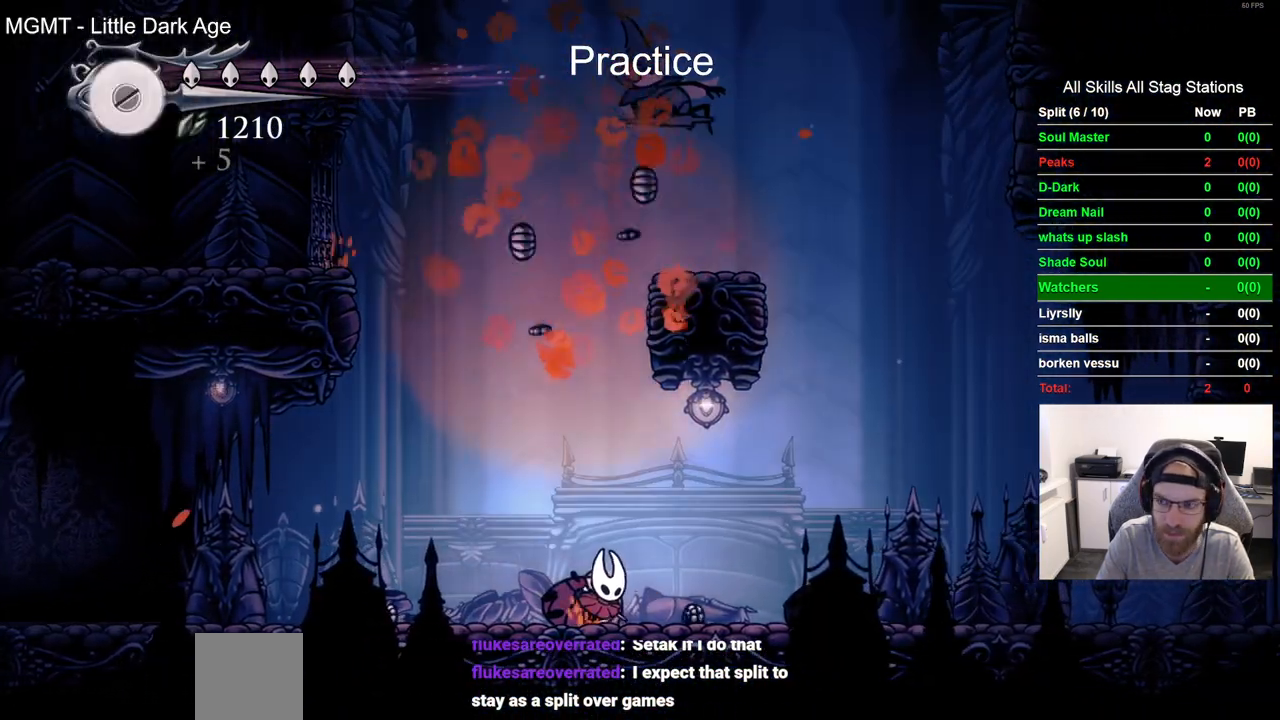
{"dt_ms": 500, "buttons": ["DPAD_RIGHT"], "left_stick": "center", "right_stick": "center", "events": [[100, "CROSS", "down"], [117, "DPAD_LEFT", "down"], [117, "DPAD_RIGHT", "up"], [167, "DPAD_LEFT", "up"], [217, "DPAD_RIGHT", "down"], [300, "CROSS", "up"]]}